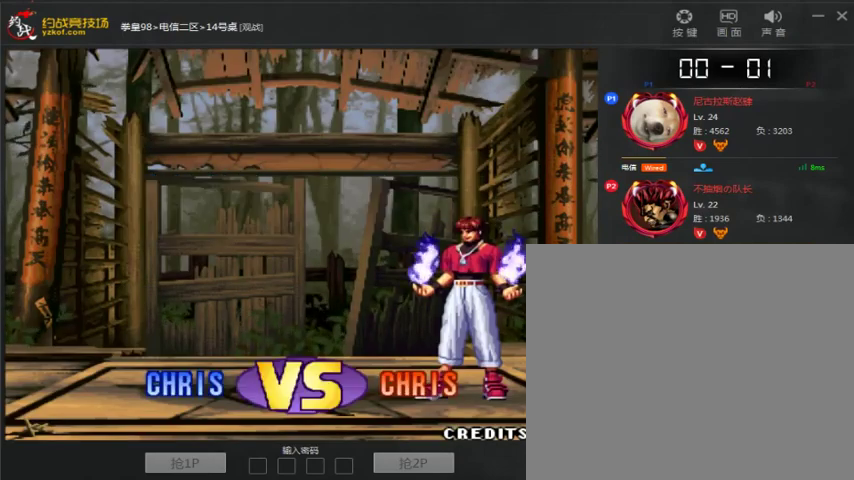
Gameplay with a controller (arcade stick); each line is a JSON object with the inputs held at the frame after it (dt_ms = milliseconds from this image to that frame). "events" lists button and stick changes between this image and that frame as [ms after this image, input, new state], when the widget could be followed in between. Not read: L3 R3.
{"dt_ms": 500, "buttons": [], "left_stick": "center", "events": [[33, "A", "down"], [333, "A", "up"]]}
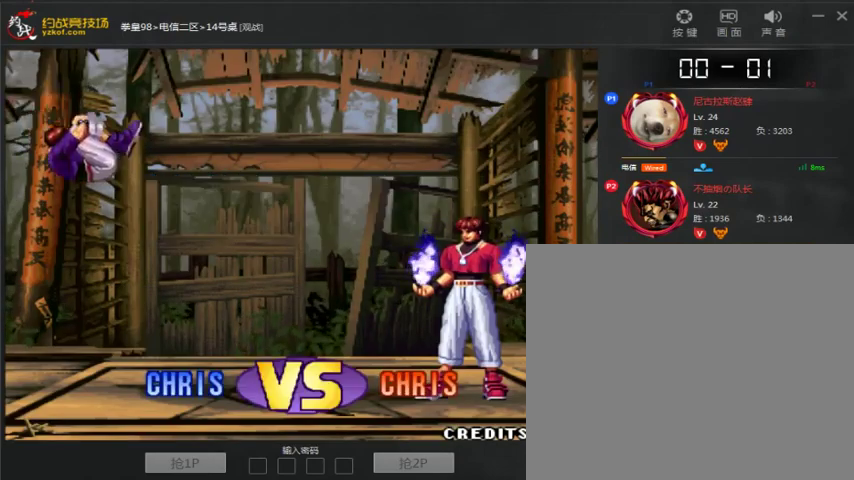
{"dt_ms": 500, "buttons": [], "left_stick": "center", "events": [[67, "A", "down"], [367, "A", "up"]]}
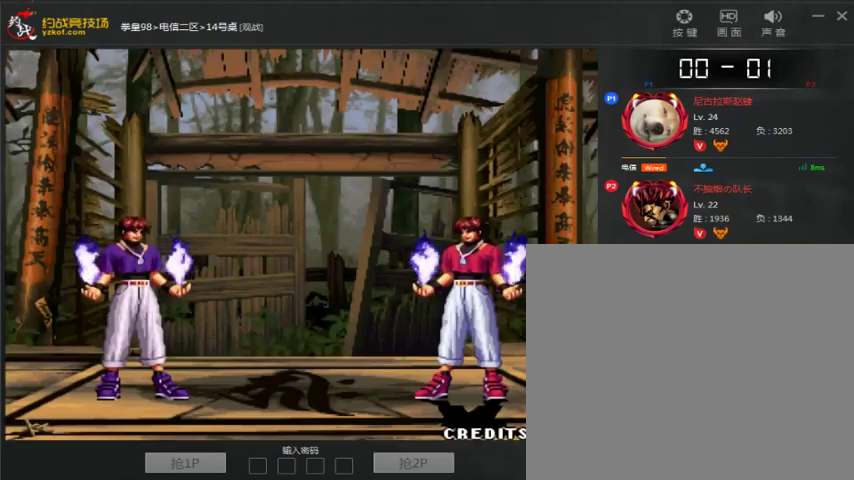
{"dt_ms": 500, "buttons": [], "left_stick": "center", "events": []}
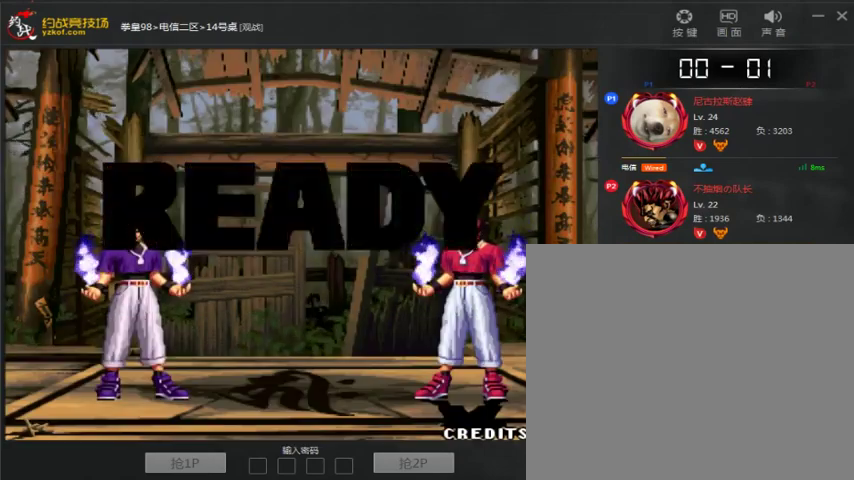
{"dt_ms": 500, "buttons": [], "left_stick": "center", "events": []}
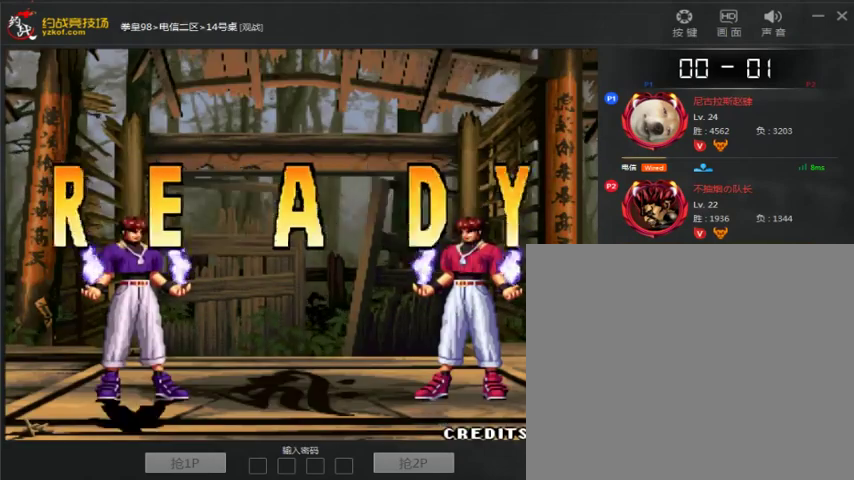
{"dt_ms": 500, "buttons": [], "left_stick": "center", "events": [[167, "left_stick", "left"], [267, "left_stick", "down"], [333, "left_stick", "down-right"], [467, "left_stick", "center"]]}
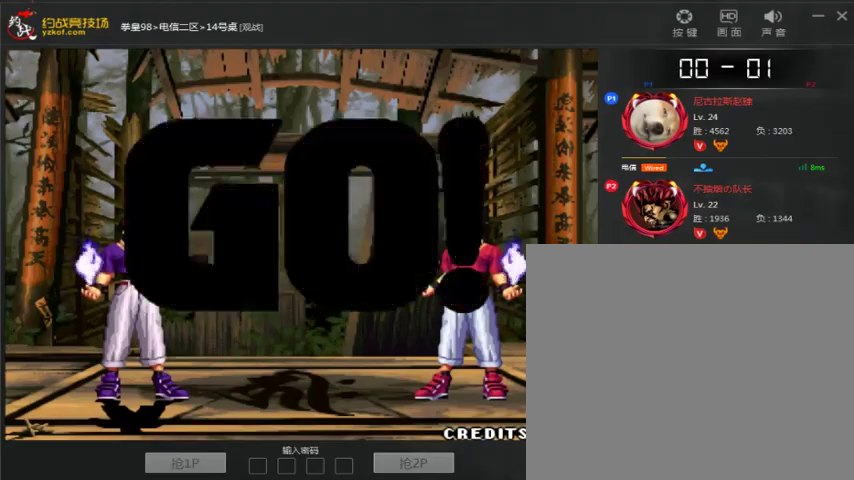
{"dt_ms": 500, "buttons": [], "left_stick": "center", "events": [[33, "A", "down"], [100, "A", "up"], [200, "A", "down"], [367, "A", "up"]]}
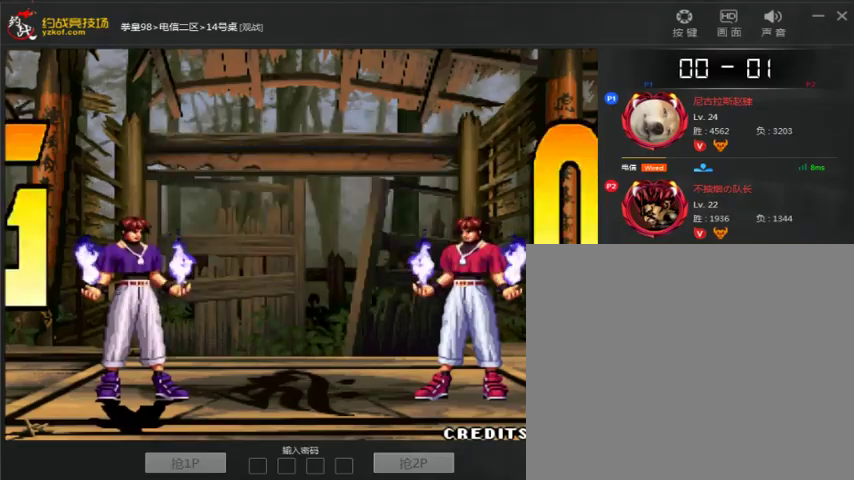
{"dt_ms": 500, "buttons": [], "left_stick": "center"}
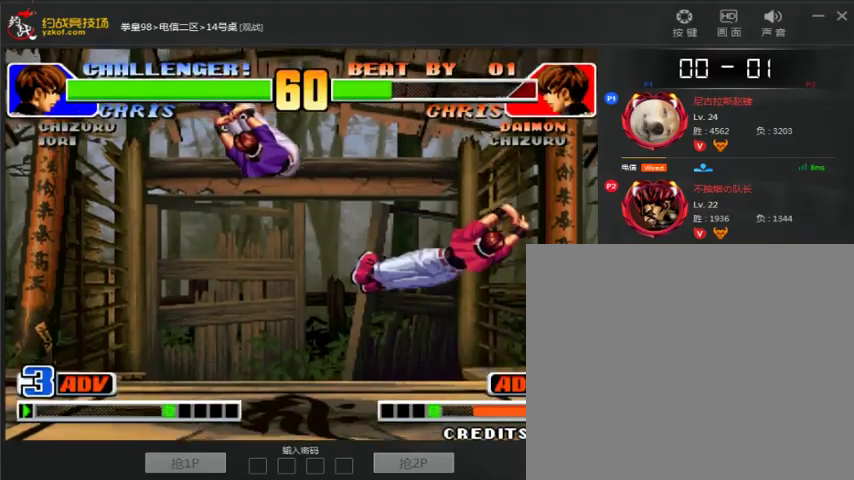
{"dt_ms": 500, "buttons": [], "left_stick": "down-right", "events": [[33, "left_stick", "down-right"], [267, "C", "down"], [267, "D", "down"], [433, "C", "up"], [467, "D", "up"]]}
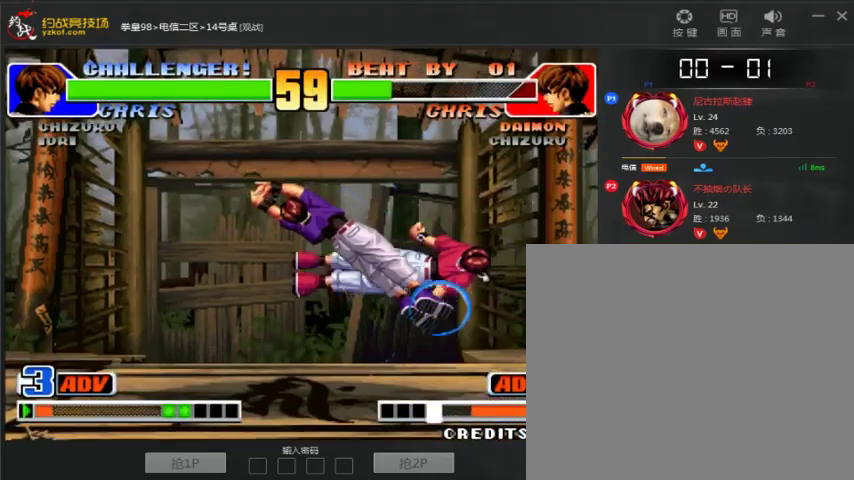
{"dt_ms": 1000, "buttons": ["B"], "left_stick": "down-left"}
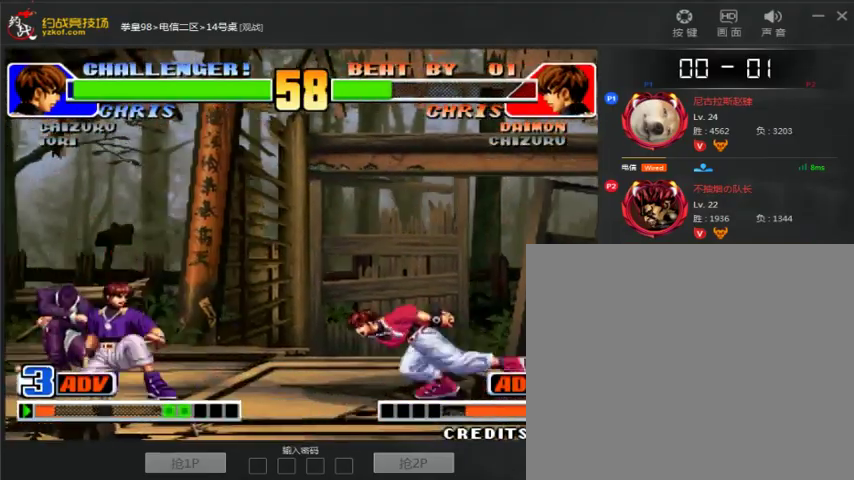
{"dt_ms": 500, "buttons": [], "left_stick": "center", "events": [[167, "left_stick", "center"], [333, "B", "up"]]}
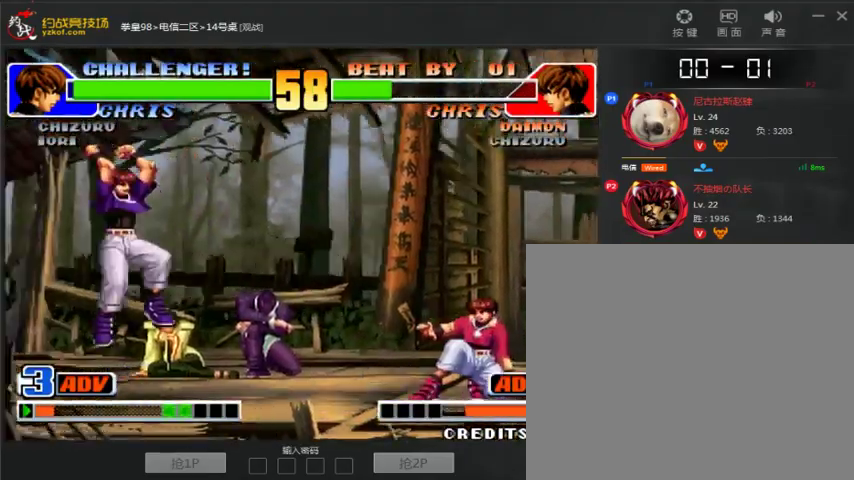
{"dt_ms": 500, "buttons": ["C"], "left_stick": "center", "events": [[33, "left_stick", "down"], [133, "left_stick", "up"], [333, "C", "down"], [367, "D", "down"], [400, "left_stick", "center"], [500, "D", "up"]]}
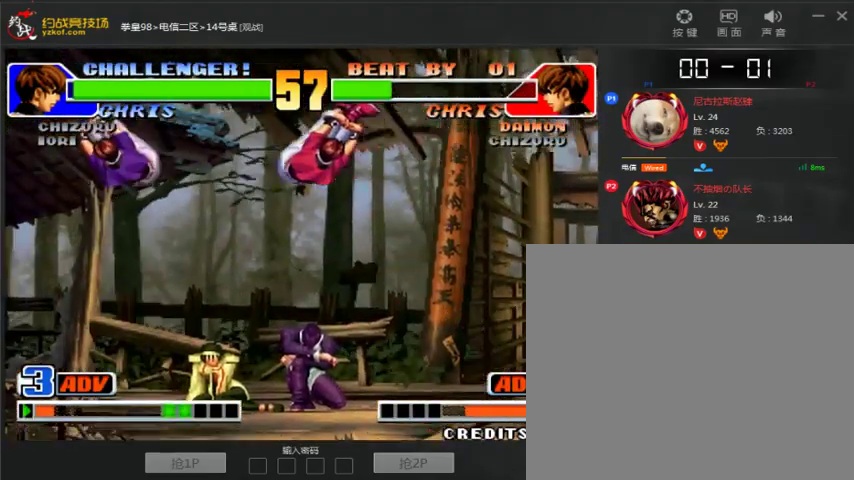
{"dt_ms": 500, "buttons": [], "left_stick": "center", "events": [[200, "C", "up"]]}
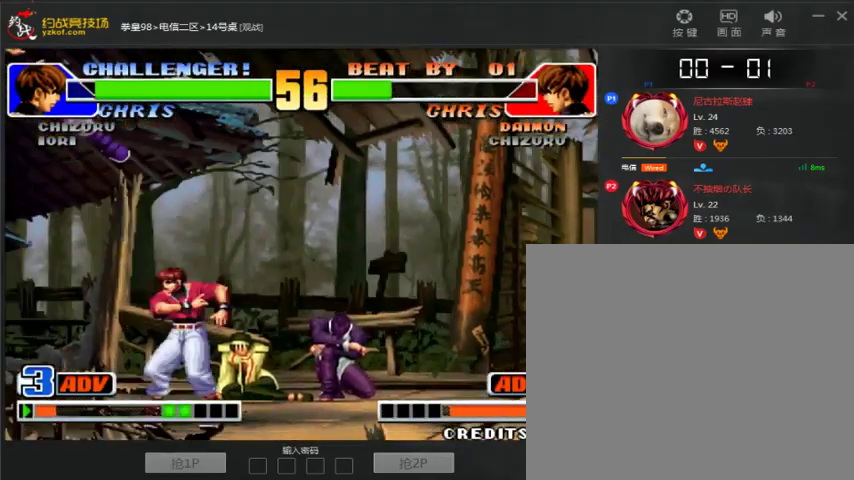
{"dt_ms": 500, "buttons": [], "left_stick": "center"}
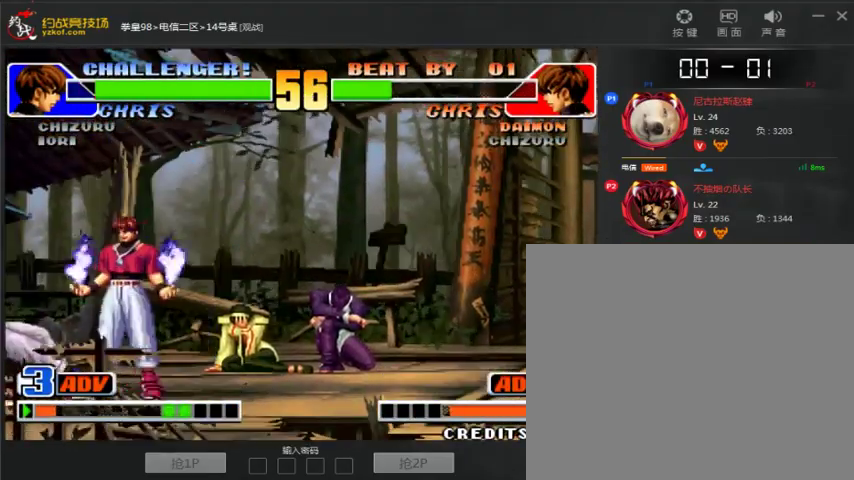
{"dt_ms": 500, "buttons": [], "left_stick": "left", "events": [[33, "left_stick", "right"], [133, "left_stick", "down"], [300, "left_stick", "right"], [400, "left_stick", "down"], [500, "left_stick", "left"]]}
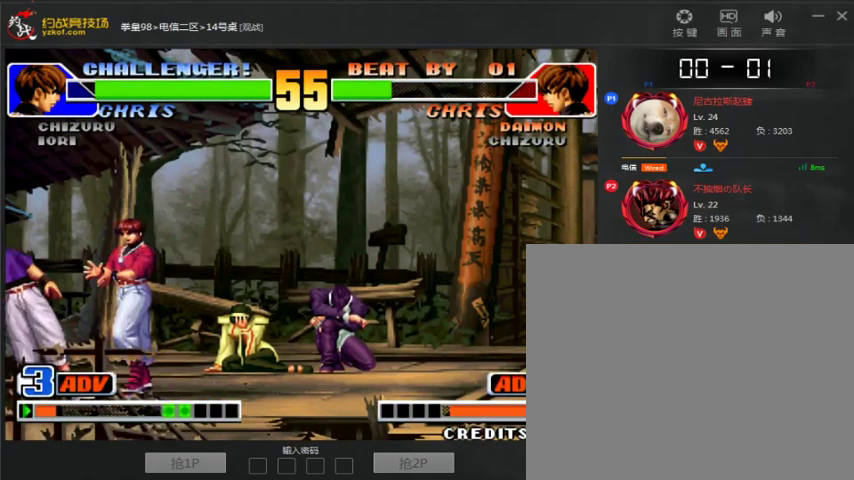
{"dt_ms": 500, "buttons": [], "left_stick": "right", "events": [[33, "left_stick", "down"], [200, "left_stick", "up"], [300, "left_stick", "right"]]}
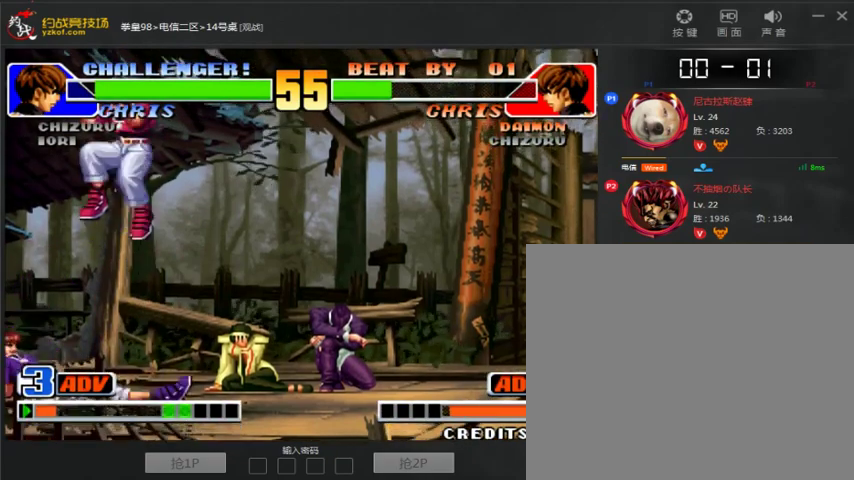
{"dt_ms": 500, "buttons": ["B"], "left_stick": "down-right", "events": [[133, "C", "down"], [133, "D", "down"], [167, "left_stick", "down-right"], [267, "C", "up"], [267, "D", "up"], [467, "B", "down"]]}
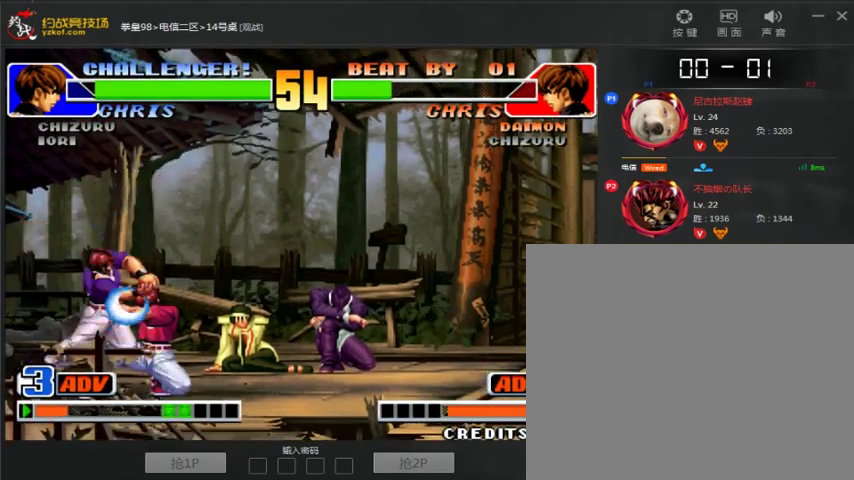
{"dt_ms": 1000, "buttons": [], "left_stick": "right"}
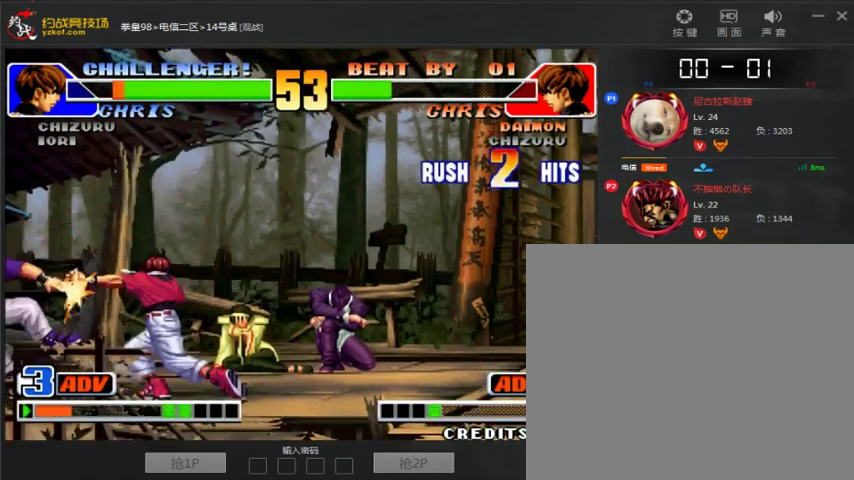
{"dt_ms": 500, "buttons": [], "left_stick": "center", "events": [[33, "C", "down"], [200, "left_stick", "center"], [300, "C", "up"]]}
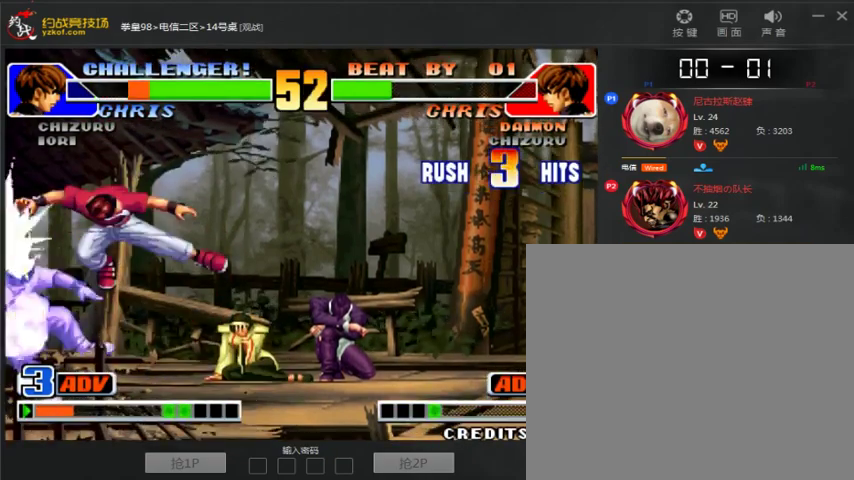
{"dt_ms": 500, "buttons": [], "left_stick": "center", "events": [[200, "A", "down"], [300, "A", "up"], [367, "A", "down"], [500, "A", "up"]]}
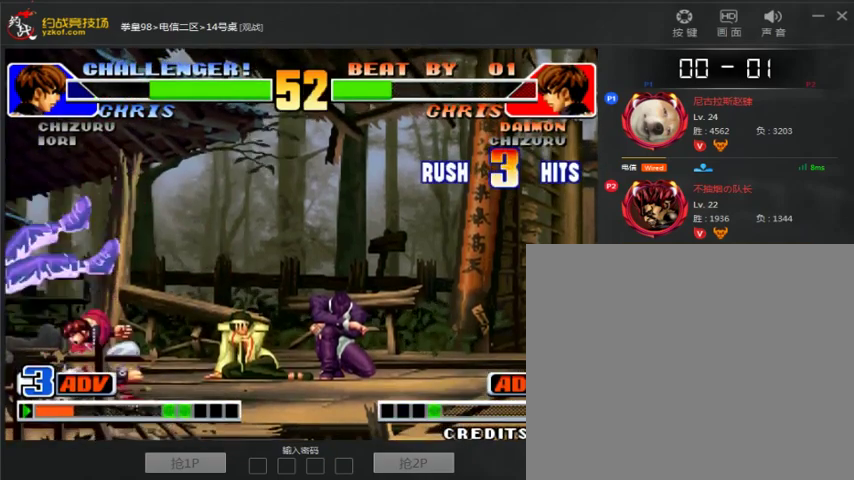
{"dt_ms": 500, "buttons": [], "left_stick": "left", "events": [[200, "left_stick", "right"], [333, "left_stick", "down"], [433, "left_stick", "left"]]}
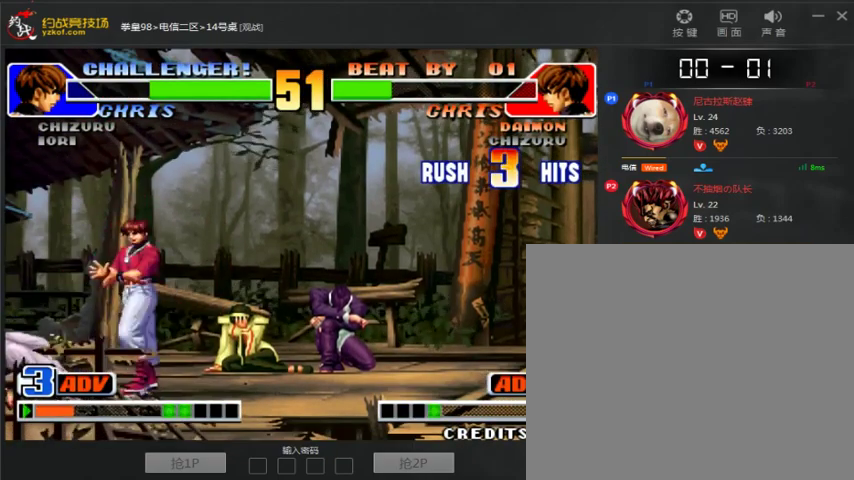
{"dt_ms": 500, "buttons": ["B"], "left_stick": "down-right"}
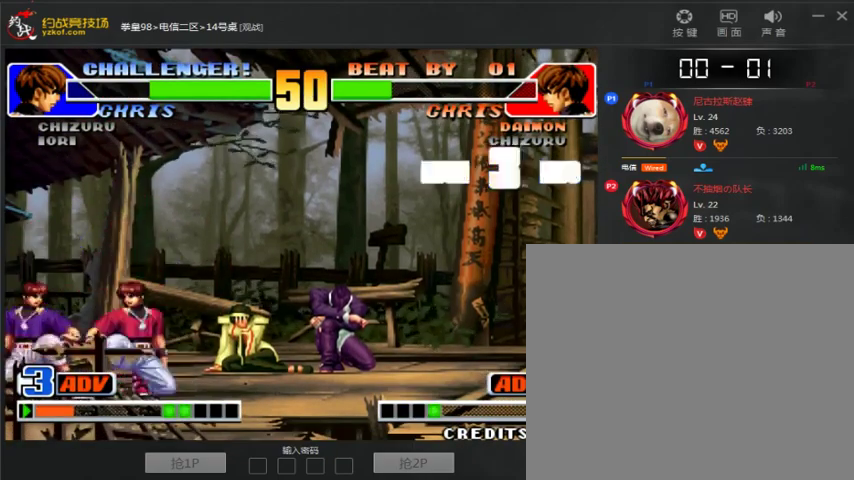
{"dt_ms": 500, "buttons": [], "left_stick": "center", "events": [[67, "B", "up"], [500, "left_stick", "center"]]}
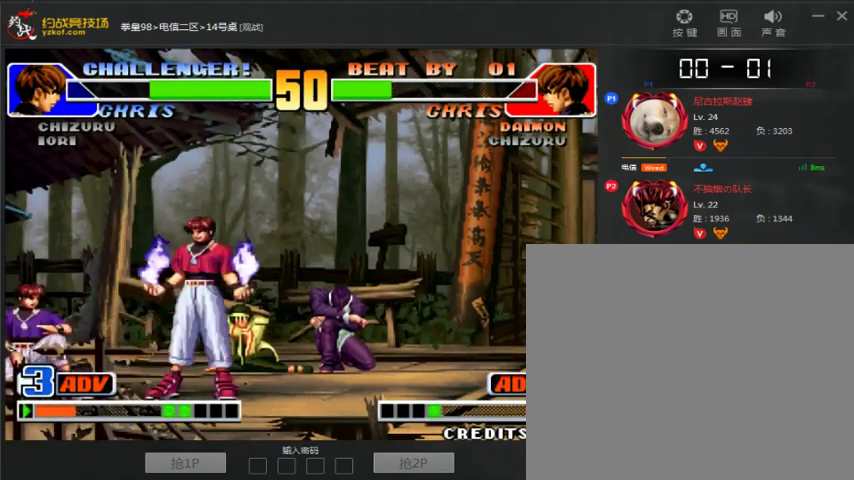
{"dt_ms": 500, "buttons": [], "left_stick": "center", "events": [[67, "left_stick", "left"], [500, "left_stick", "center"]]}
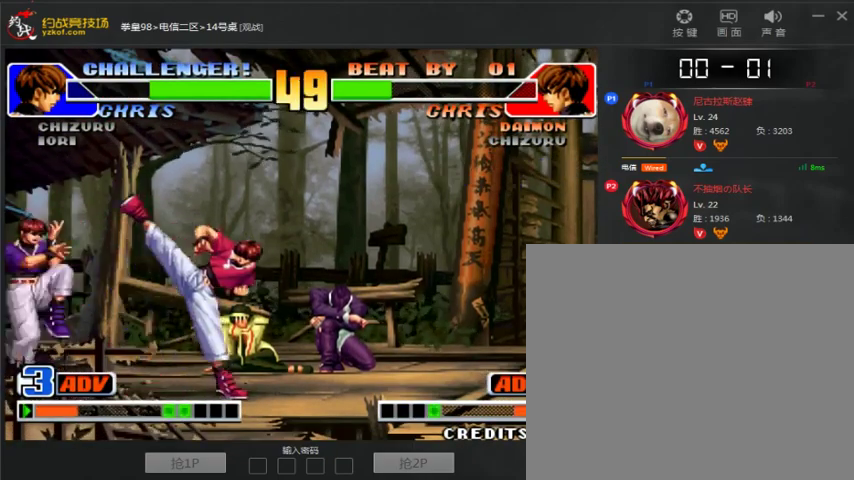
{"dt_ms": 500, "buttons": [], "left_stick": "down-right", "events": [[367, "left_stick", "down-right"]]}
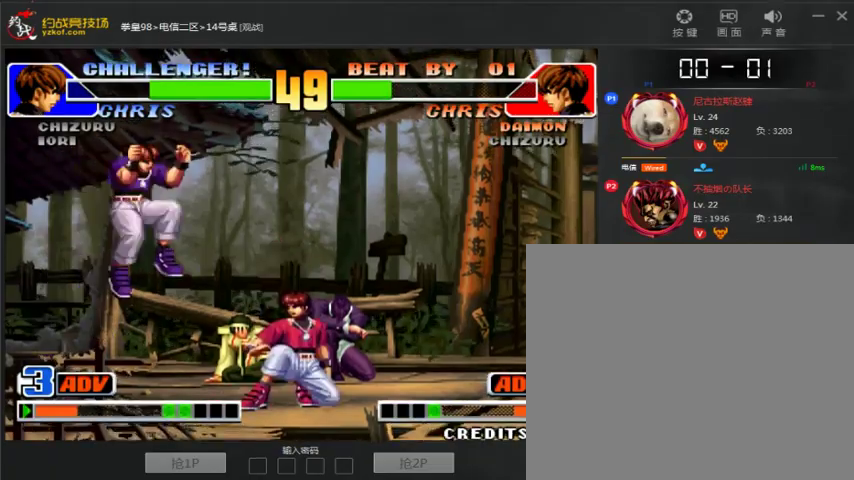
{"dt_ms": 500, "buttons": [], "left_stick": "down-right"}
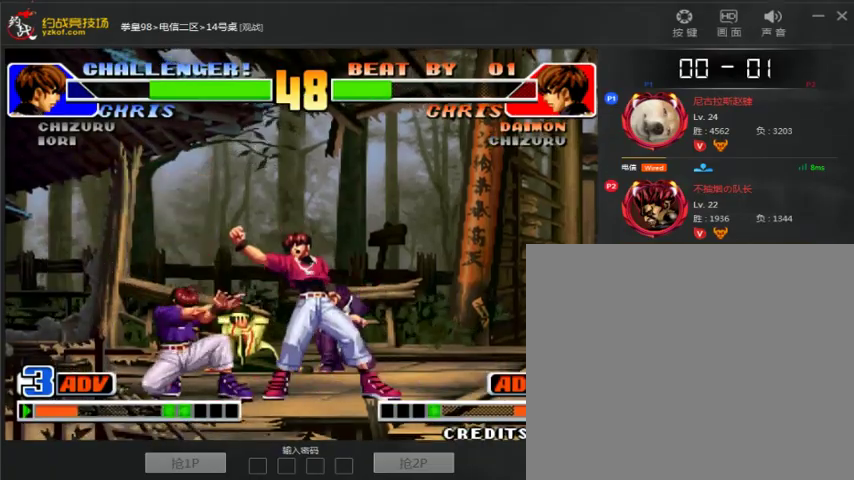
{"dt_ms": 500, "buttons": [], "left_stick": "center", "events": [[433, "C", "down"], [500, "C", "up"], [500, "left_stick", "center"]]}
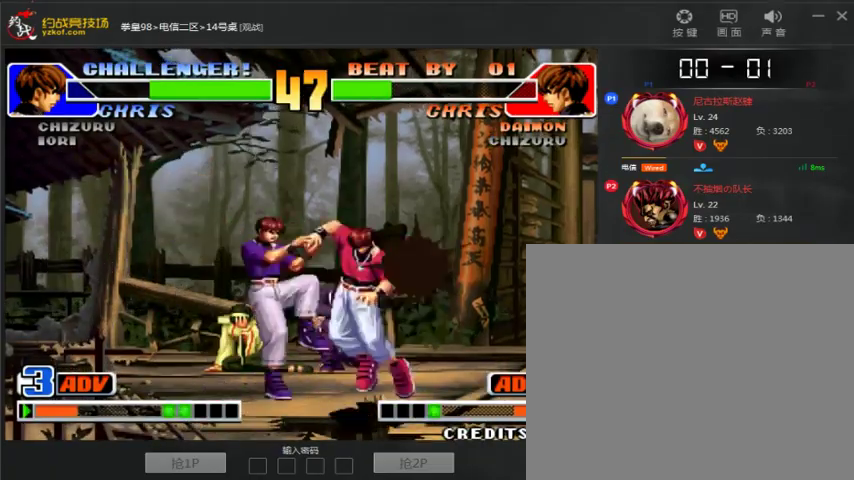
{"dt_ms": 500, "buttons": [], "left_stick": "down-right", "events": [[33, "left_stick", "left"], [67, "B", "down"], [267, "B", "up"], [367, "left_stick", "center"], [500, "left_stick", "down-right"]]}
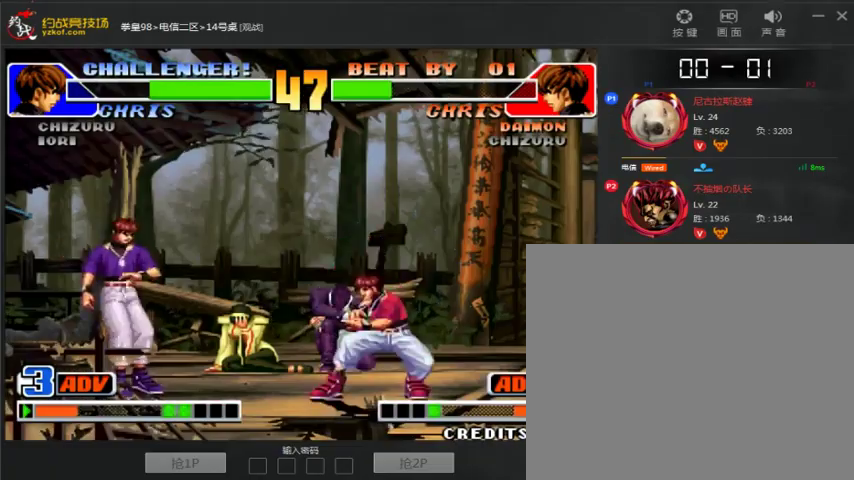
{"dt_ms": 500, "buttons": [], "left_stick": "center", "events": [[167, "left_stick", "center"]]}
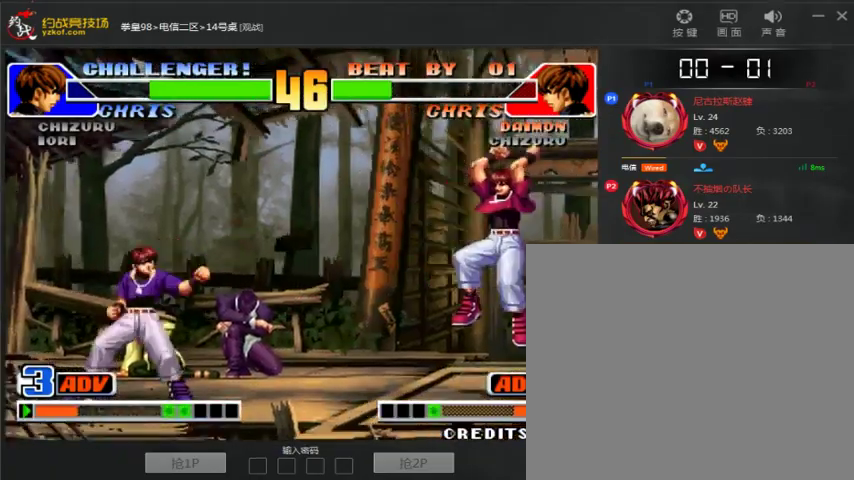
{"dt_ms": 500, "buttons": [], "left_stick": "right"}
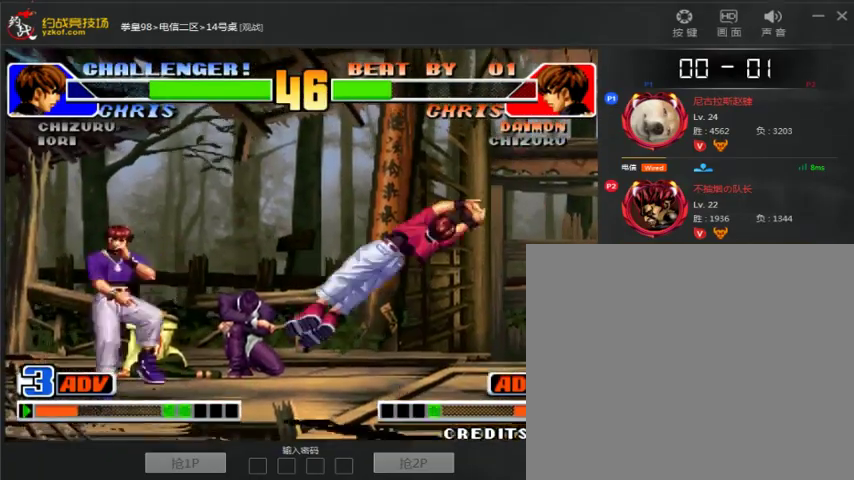
{"dt_ms": 500, "buttons": [], "left_stick": "down-left", "events": [[33, "left_stick", "down-right"], [100, "C", "down"], [233, "C", "up"], [400, "left_stick", "down-left"]]}
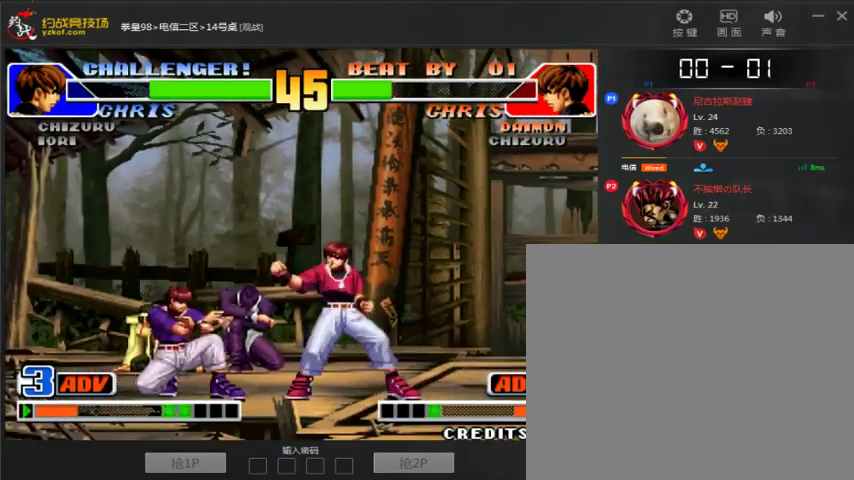
{"dt_ms": 500, "buttons": [], "left_stick": "down-right", "events": [[33, "left_stick", "right"], [100, "left_stick", "down-right"], [300, "left_stick", "right"], [500, "left_stick", "down-right"]]}